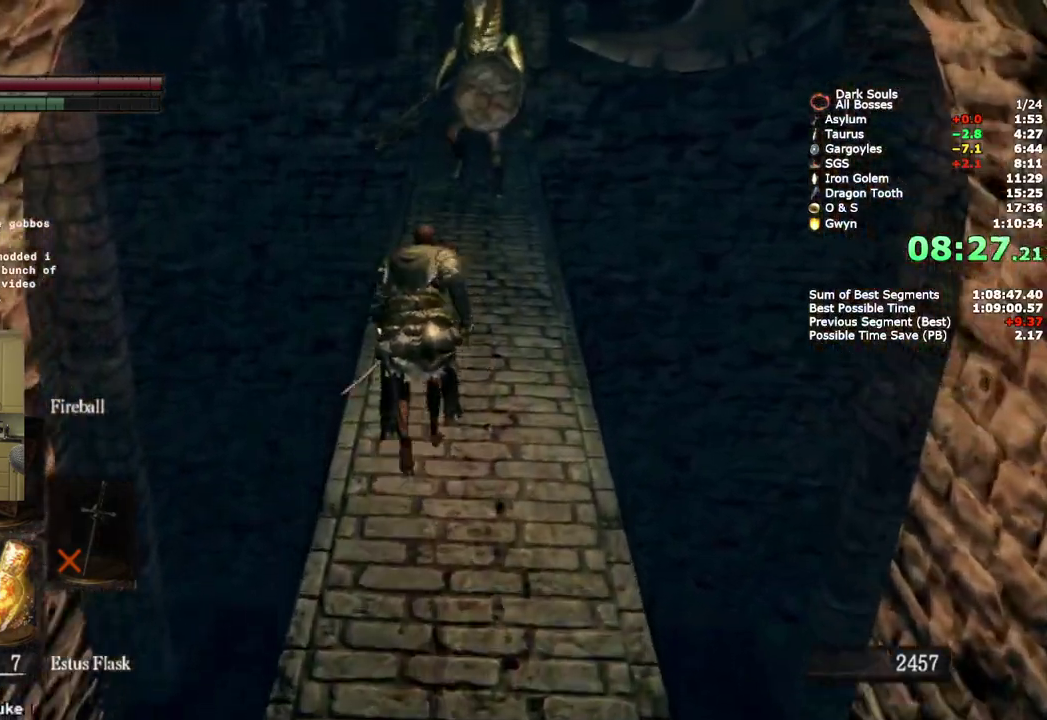
Gameplay with a controller (PlayStation layout); each line is a JSON object with the inputs held at the frame after it. "events" lists button and stick changes between this image and that frame as [ms after this image, input, new state], when the widget could be followed in between. Not read: R1 keyboard_mouse.
{"buttons": ["CIRCLE"], "left_stick": "up", "right_stick": "down"}
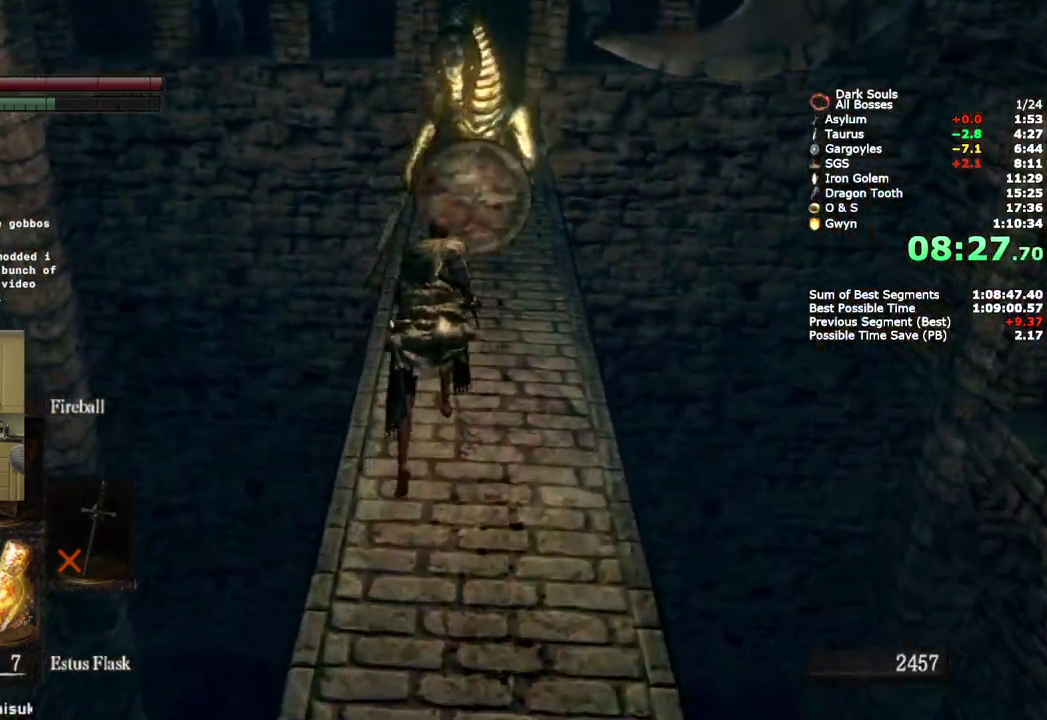
{"buttons": ["CIRCLE"], "left_stick": "up", "right_stick": "down"}
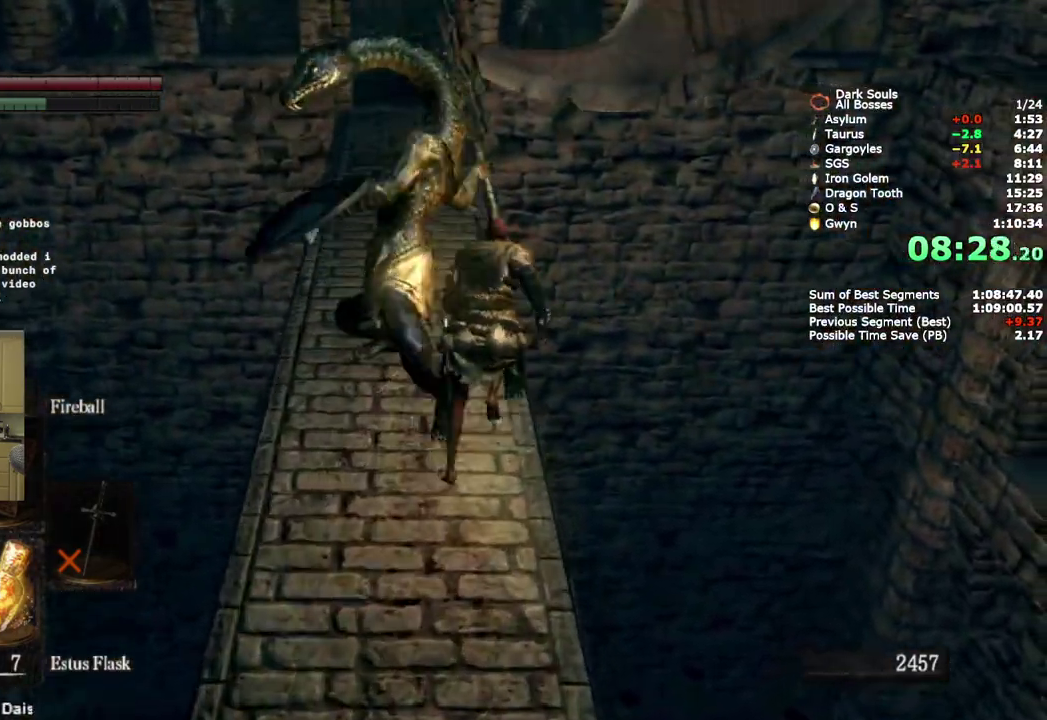
{"buttons": ["CIRCLE"], "left_stick": "up", "right_stick": "center"}
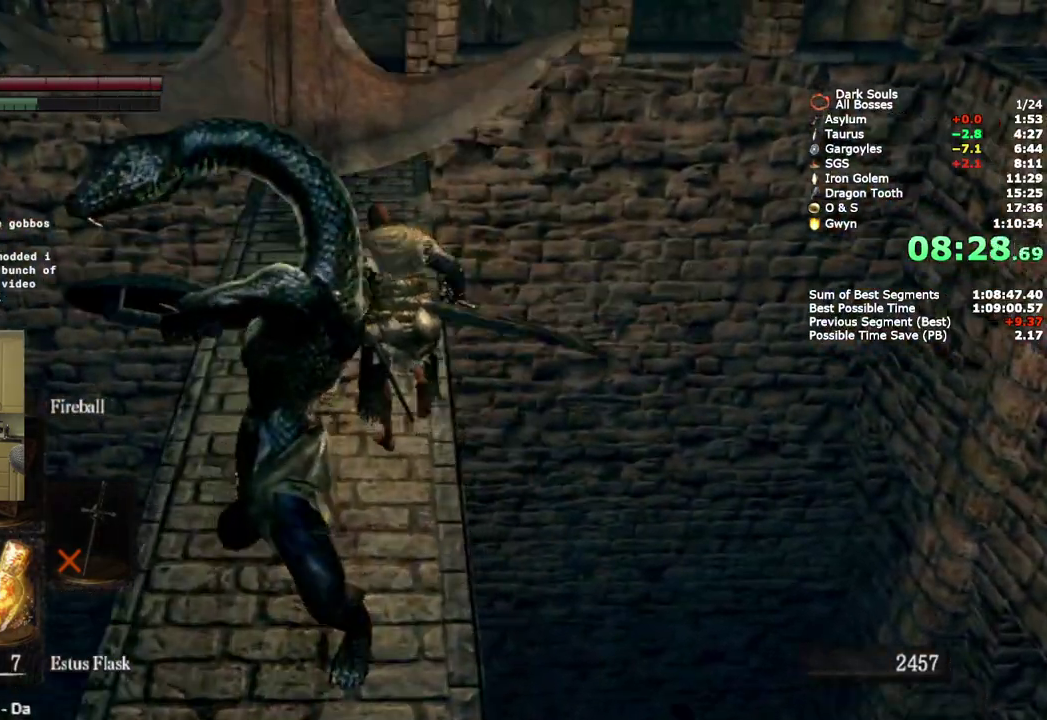
{"buttons": ["CIRCLE"], "left_stick": "up", "right_stick": "down"}
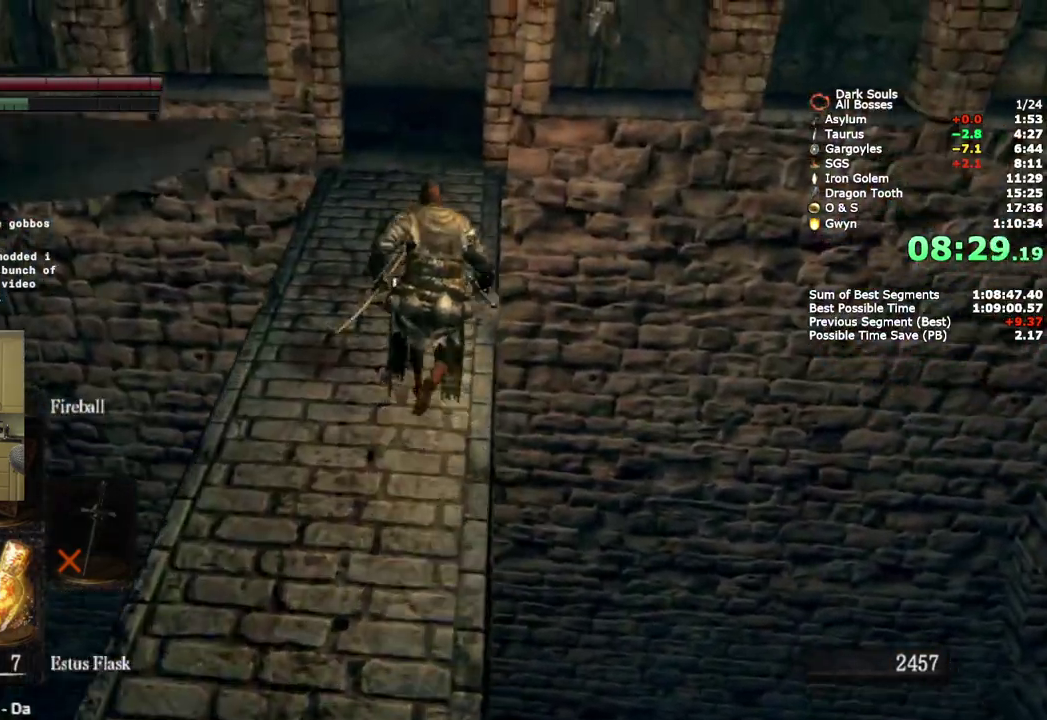
{"buttons": [], "left_stick": "up", "right_stick": "center"}
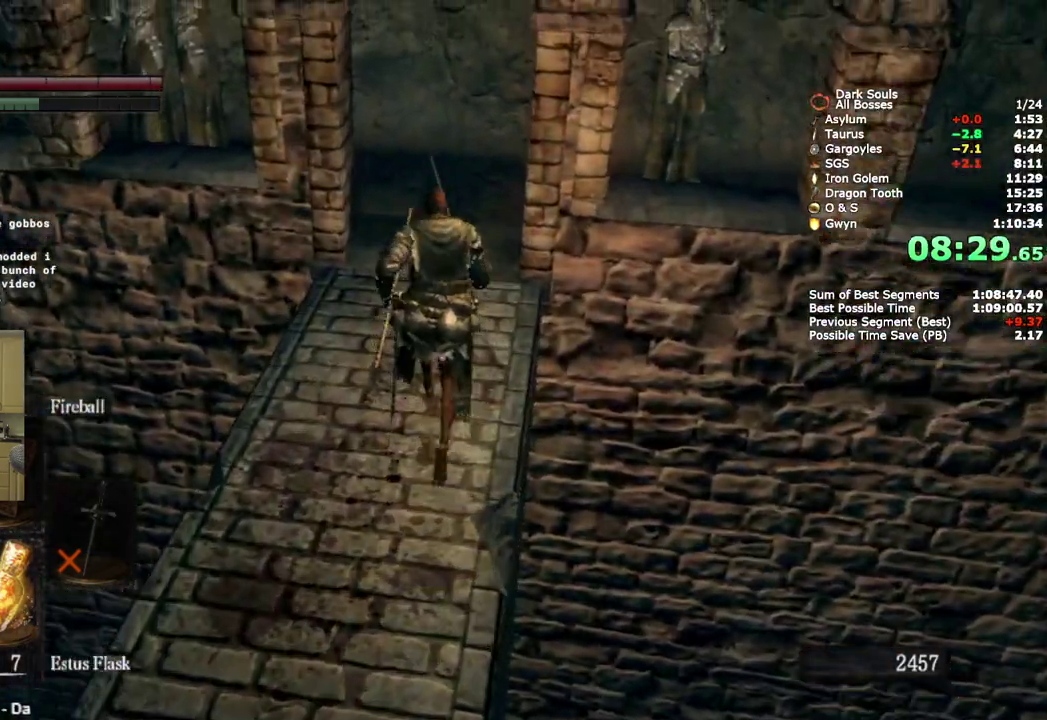
{"buttons": ["CIRCLE"], "left_stick": "up", "right_stick": "down-left", "events": [[250, "right_stick", "down-left"], [267, "CIRCLE", "down"]]}
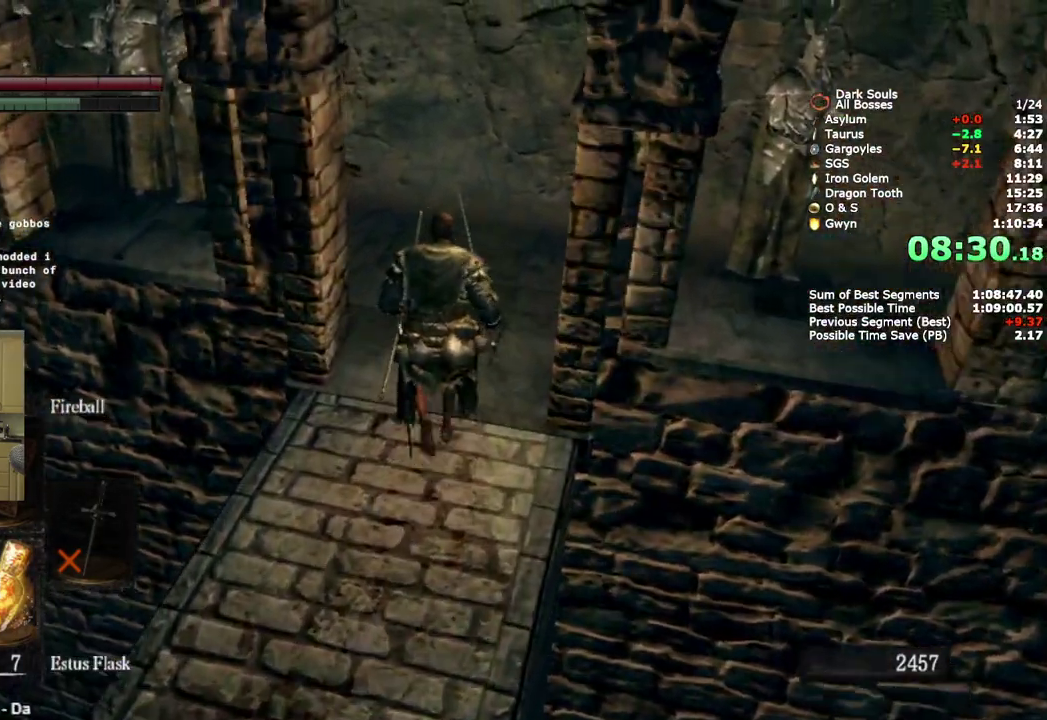
{"buttons": ["CIRCLE", "L2"], "left_stick": "up", "right_stick": "left", "events": [[67, "L2", "down"], [250, "L2", "up"], [300, "L2", "down"], [450, "right_stick", "left"]]}
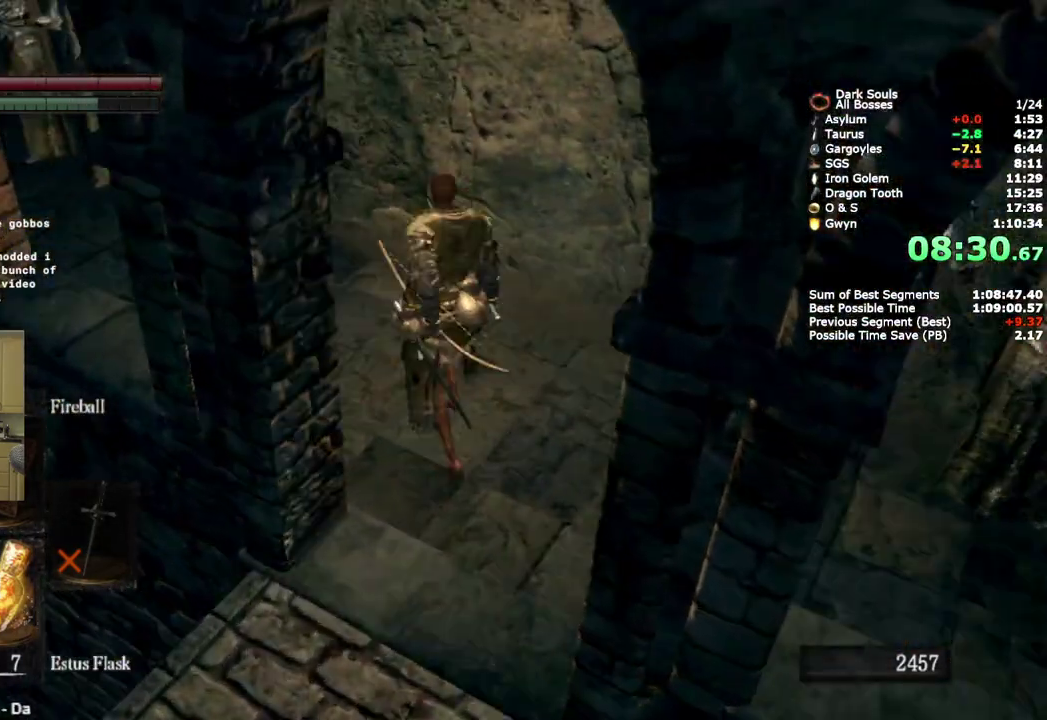
{"buttons": ["CIRCLE"], "left_stick": "up", "right_stick": "center", "events": [[17, "L2", "up"], [17, "left_stick", "up-left"], [217, "left_stick", "up"], [400, "right_stick", "center"]]}
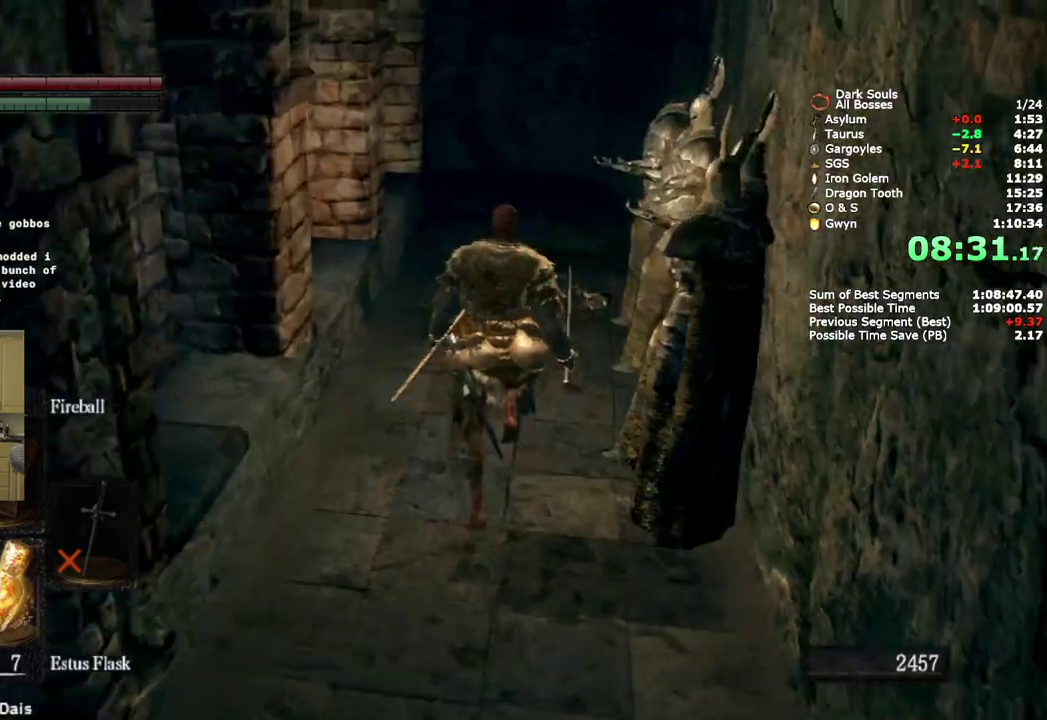
{"buttons": ["CIRCLE"], "left_stick": "up", "right_stick": "down-left"}
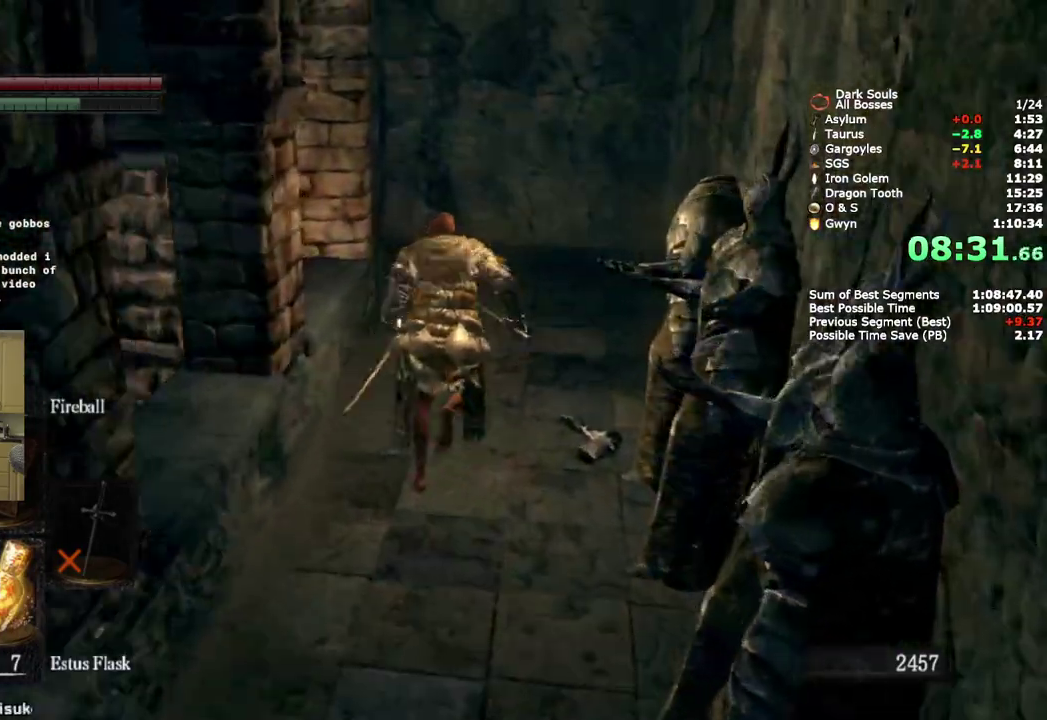
{"buttons": ["CIRCLE"], "left_stick": "up", "right_stick": "down-left"}
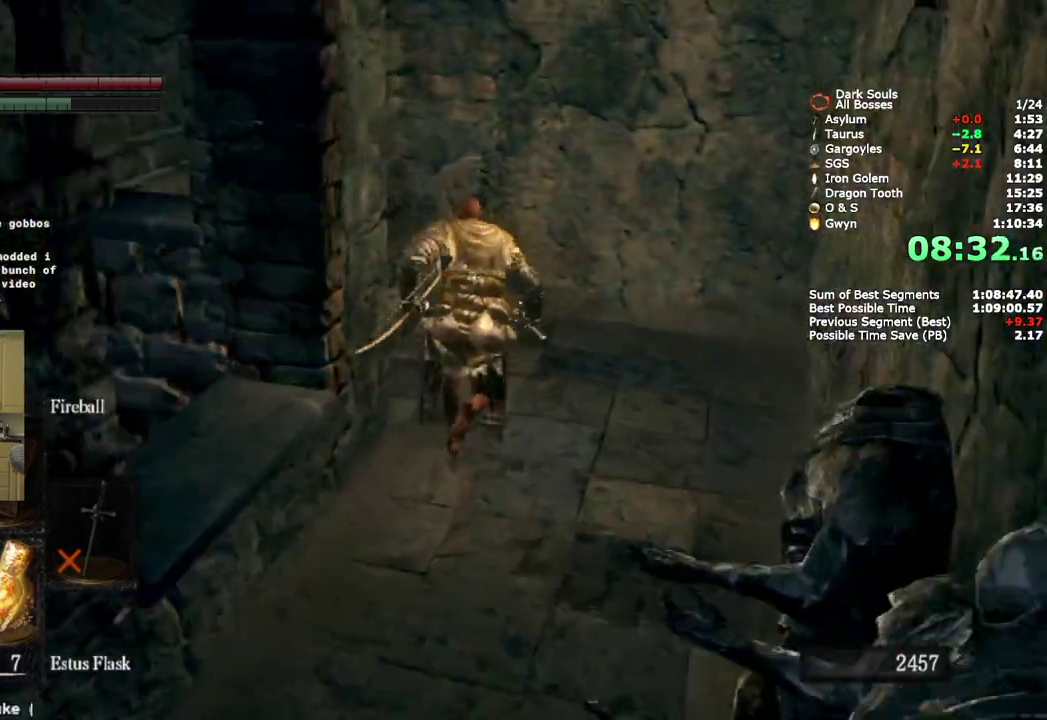
{"buttons": ["CIRCLE"], "left_stick": "up", "right_stick": "down-left"}
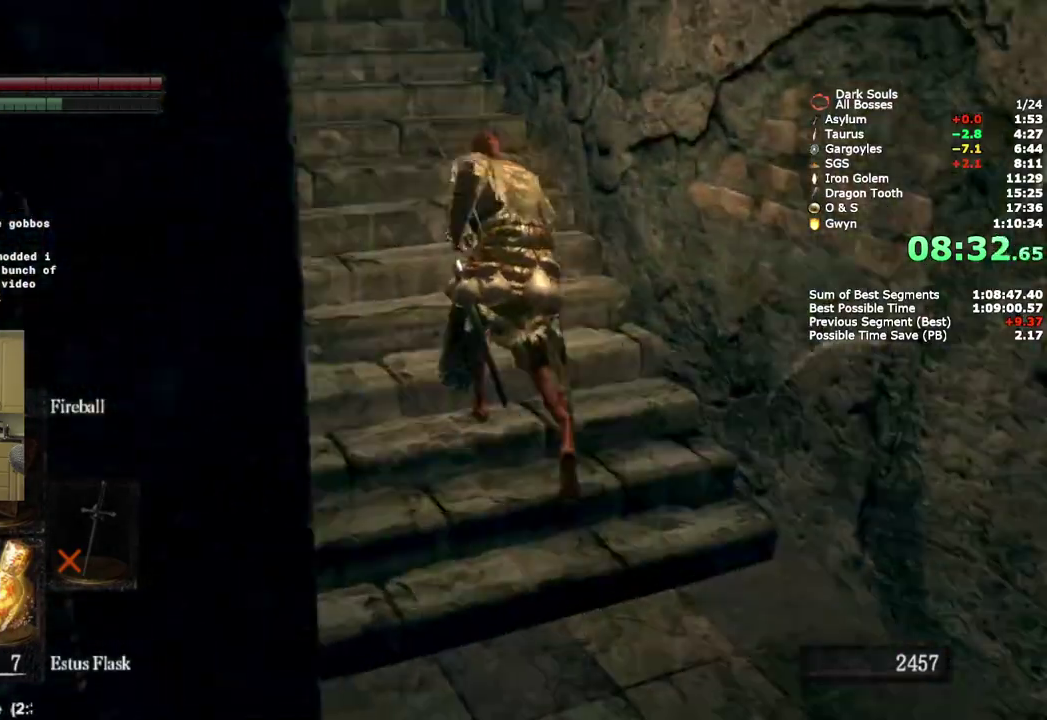
{"buttons": ["CIRCLE"], "left_stick": "up", "right_stick": "down-left"}
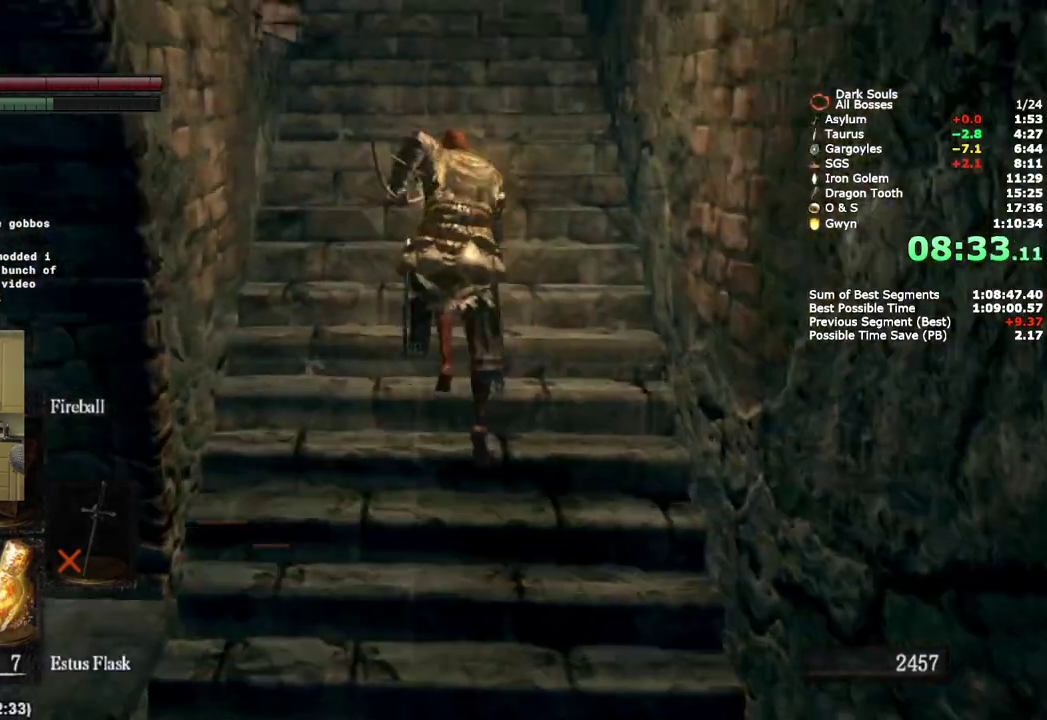
{"buttons": ["CIRCLE"], "left_stick": "up", "right_stick": "down-left"}
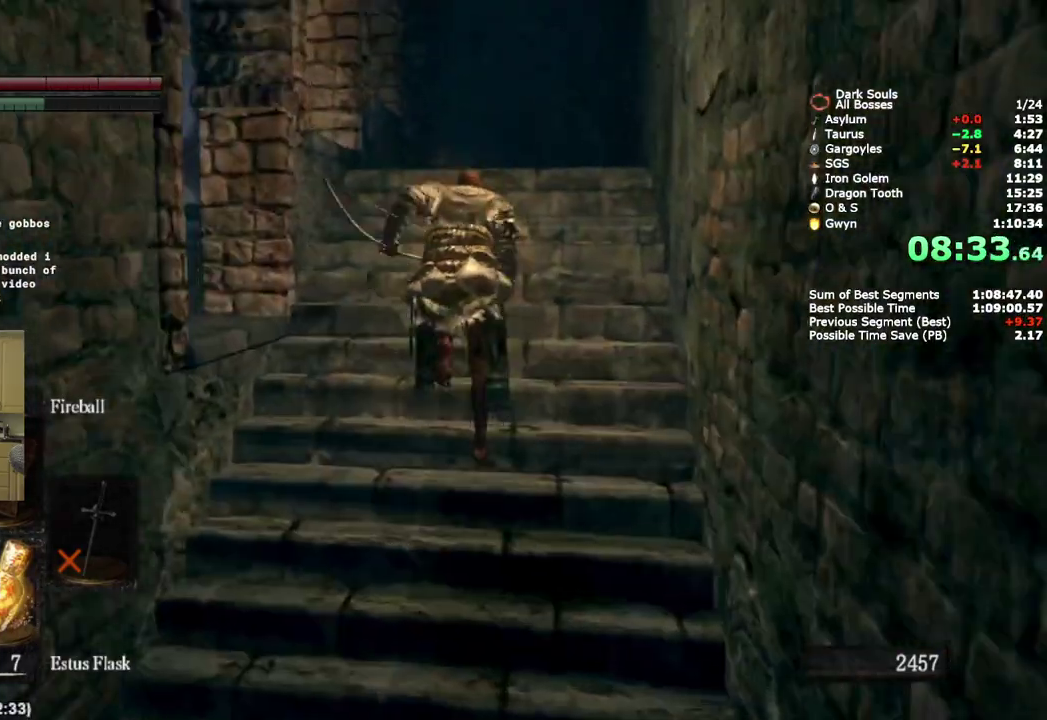
{"buttons": ["CIRCLE"], "left_stick": "up", "right_stick": "down-left"}
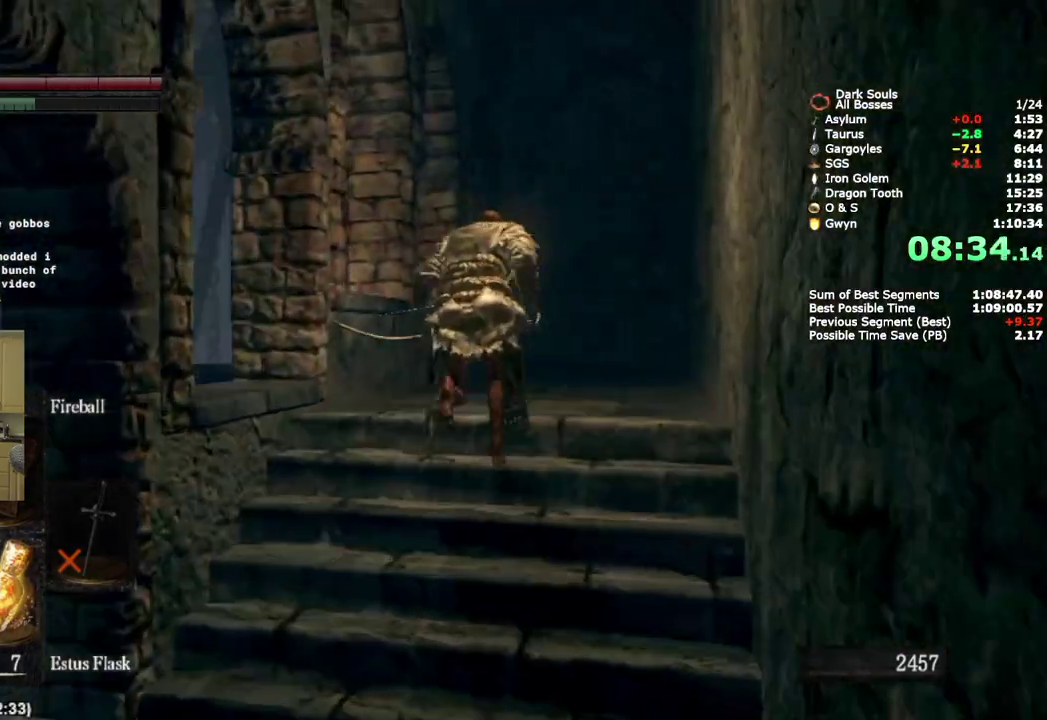
{"buttons": ["CIRCLE"], "left_stick": "up", "right_stick": "down-left"}
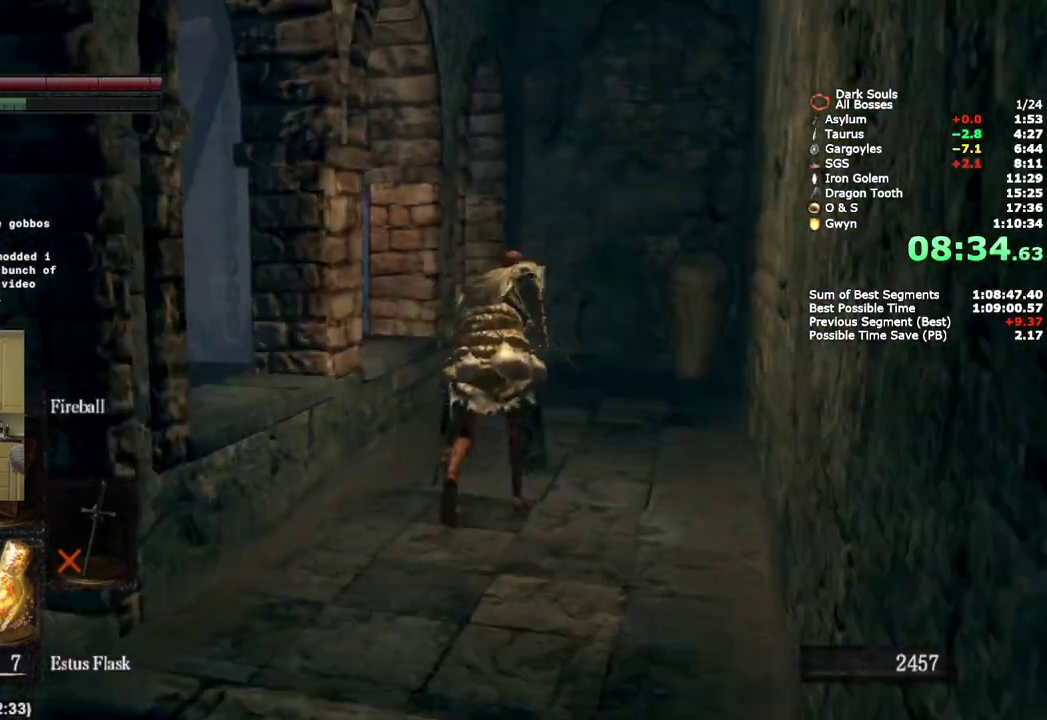
{"buttons": [], "left_stick": "up", "right_stick": "down-left"}
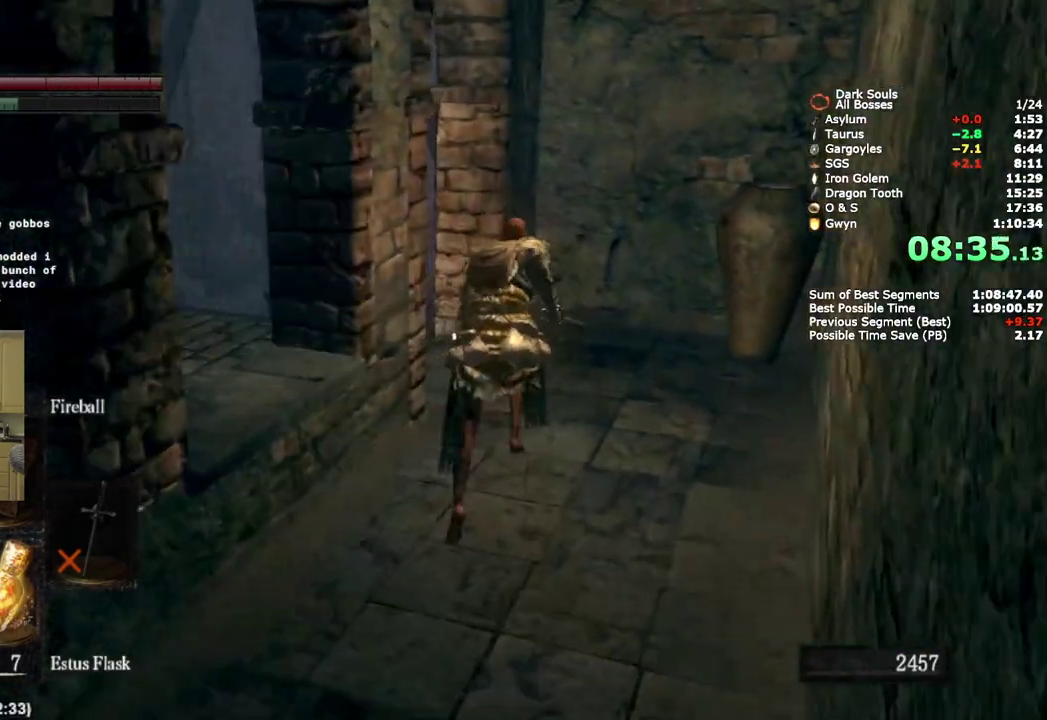
{"buttons": [], "left_stick": "up", "right_stick": "left"}
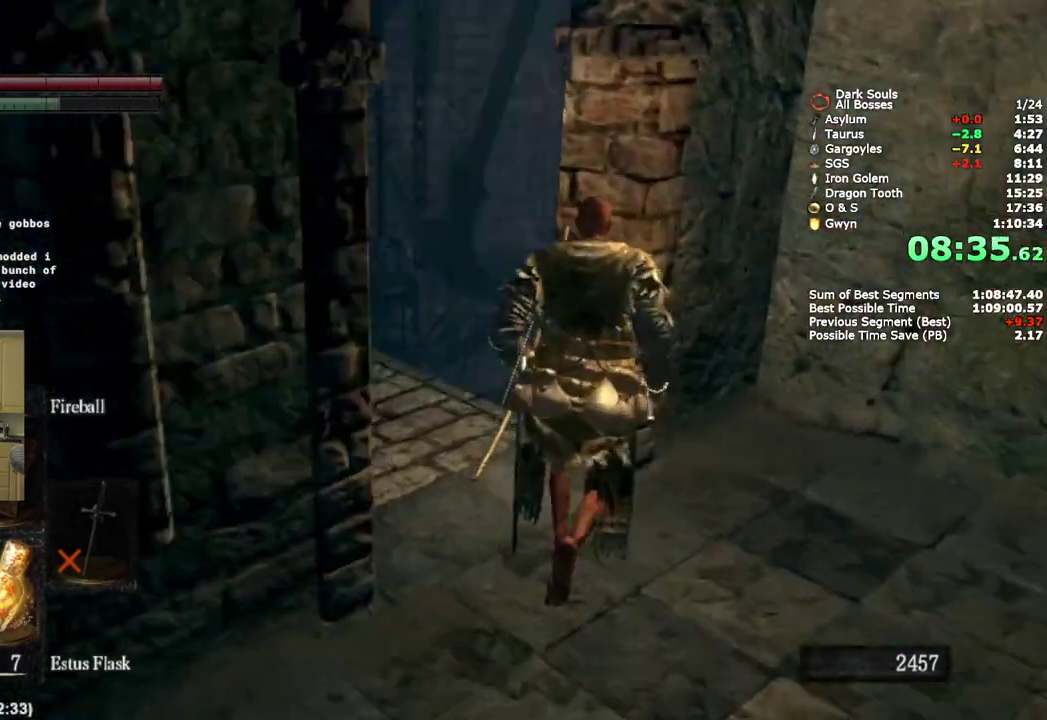
{"buttons": ["CIRCLE", "L2"], "left_stick": "up", "right_stick": "center", "events": [[267, "right_stick", "center"], [500, "CIRCLE", "down"], [500, "L2", "down"]]}
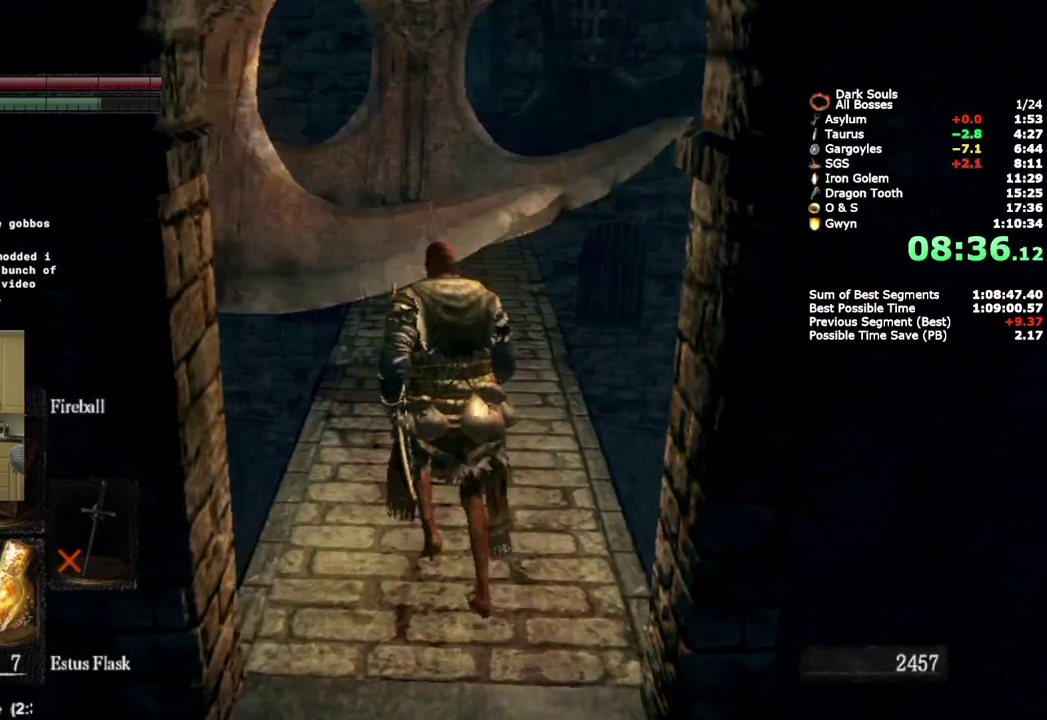
{"buttons": ["CIRCLE"], "left_stick": "up", "right_stick": "center", "events": [[450, "L2", "up"]]}
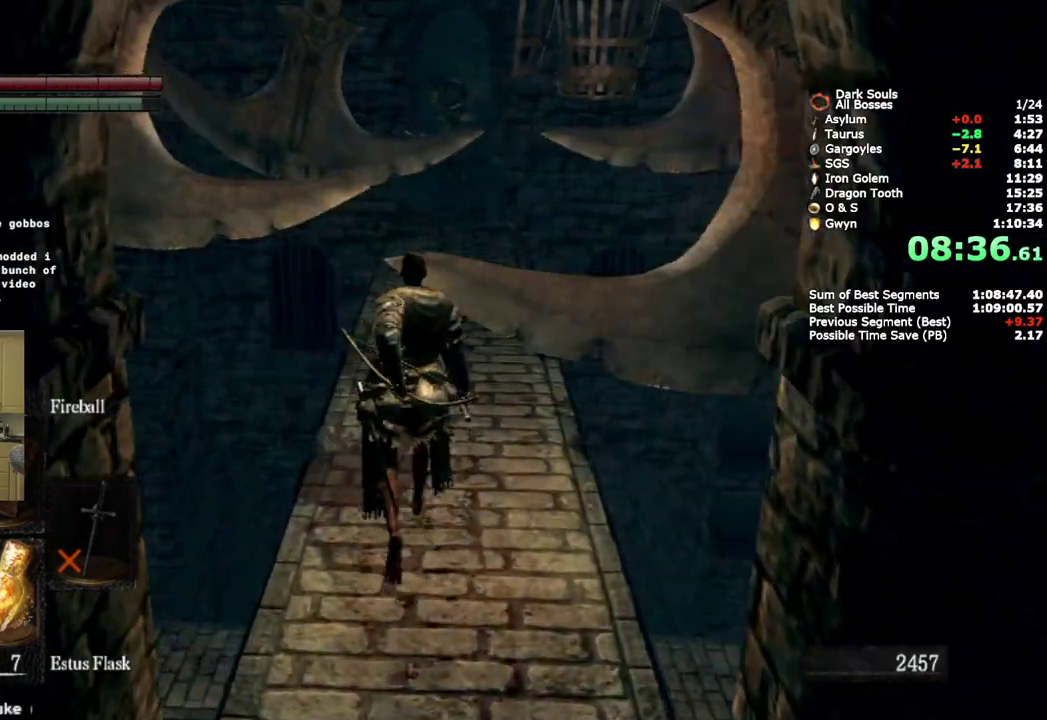
{"buttons": ["CIRCLE"], "left_stick": "up", "right_stick": "center", "events": []}
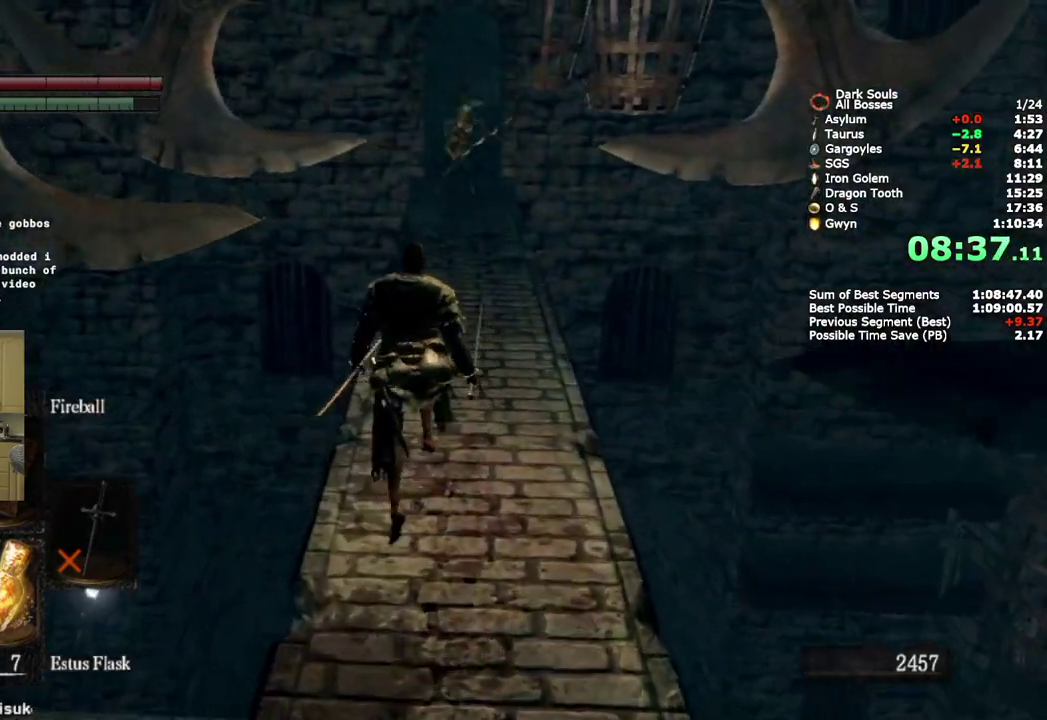
{"buttons": ["CIRCLE"], "left_stick": "up", "right_stick": "center", "events": [[33, "left_stick", "up-right"], [83, "left_stick", "down-left"], [317, "left_stick", "up-right"], [383, "left_stick", "up"]]}
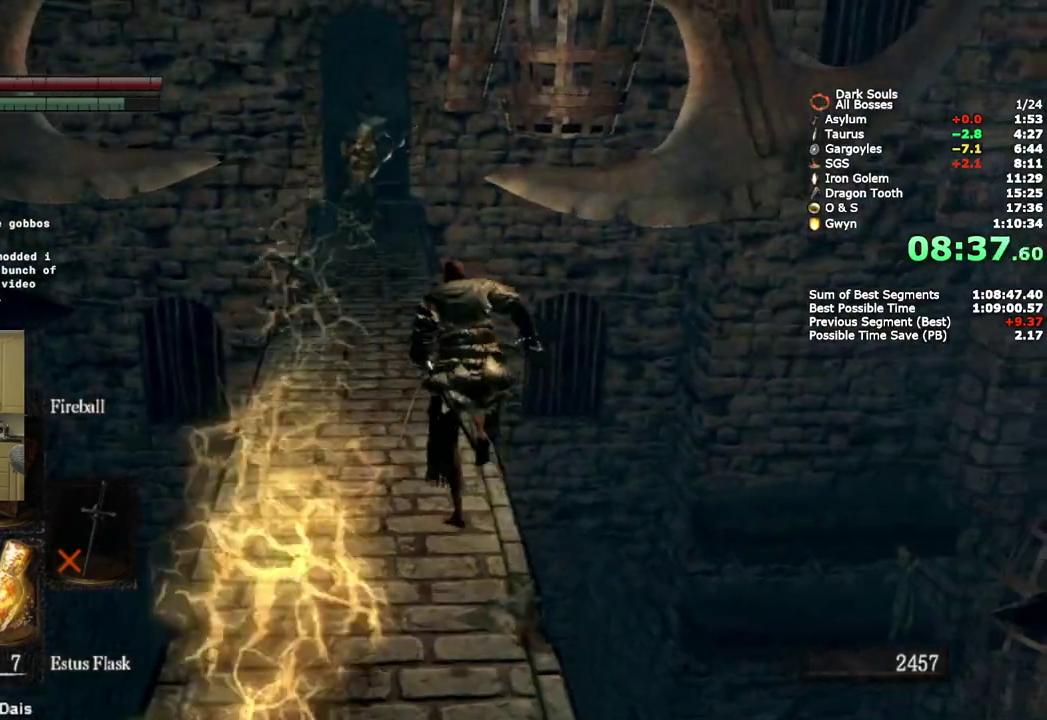
{"buttons": [], "left_stick": "up", "right_stick": "down", "events": [[250, "CIRCLE", "up"], [467, "right_stick", "down"]]}
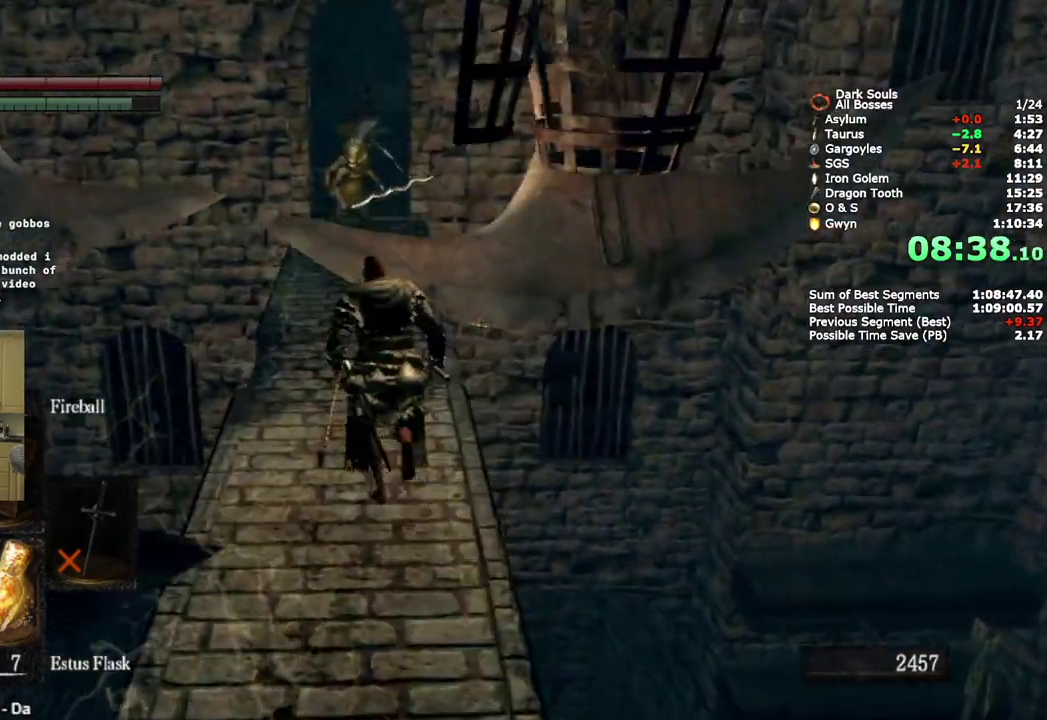
{"buttons": ["CIRCLE", "L2"], "left_stick": "up", "right_stick": "center", "events": [[100, "right_stick", "center"], [117, "L2", "down"], [183, "CIRCLE", "down"], [367, "L2", "up"], [417, "L2", "down"]]}
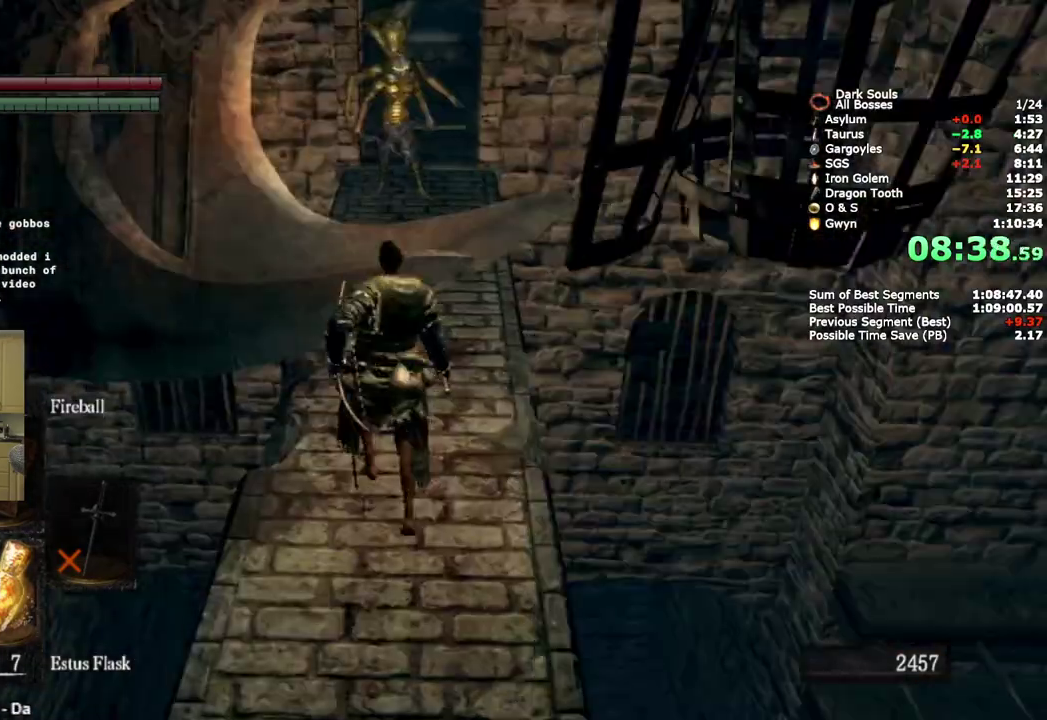
{"buttons": ["CIRCLE"], "left_stick": "up", "right_stick": "center", "events": [[133, "L2", "up"], [233, "L2", "down"], [450, "L2", "up"]]}
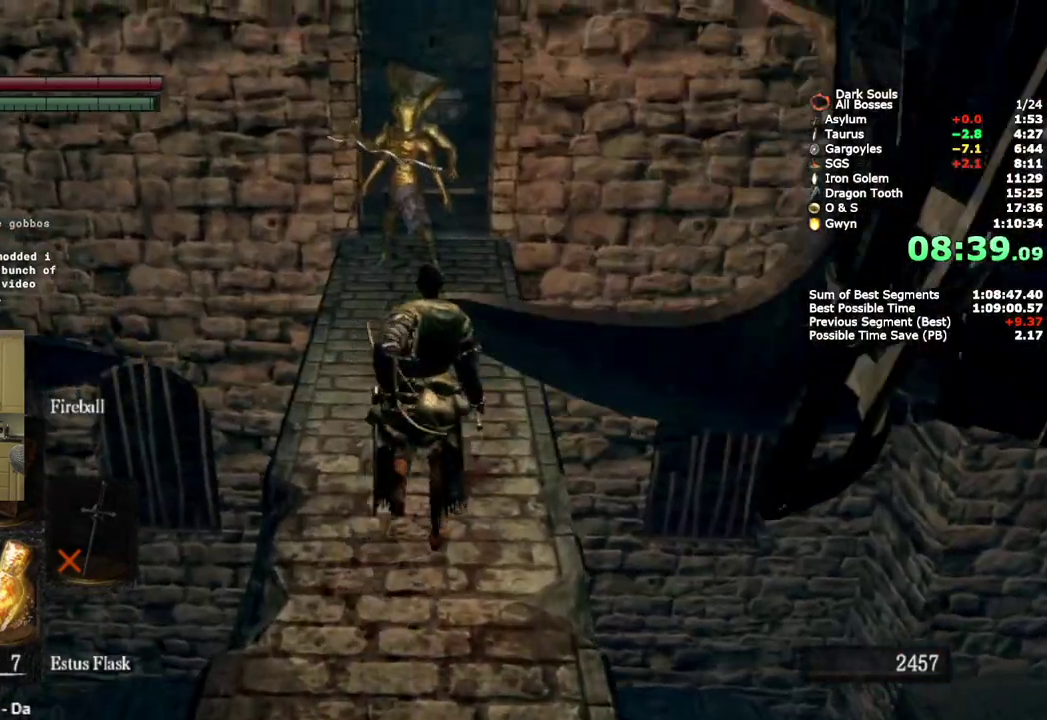
{"buttons": ["CIRCLE"], "left_stick": "up", "right_stick": "center", "events": []}
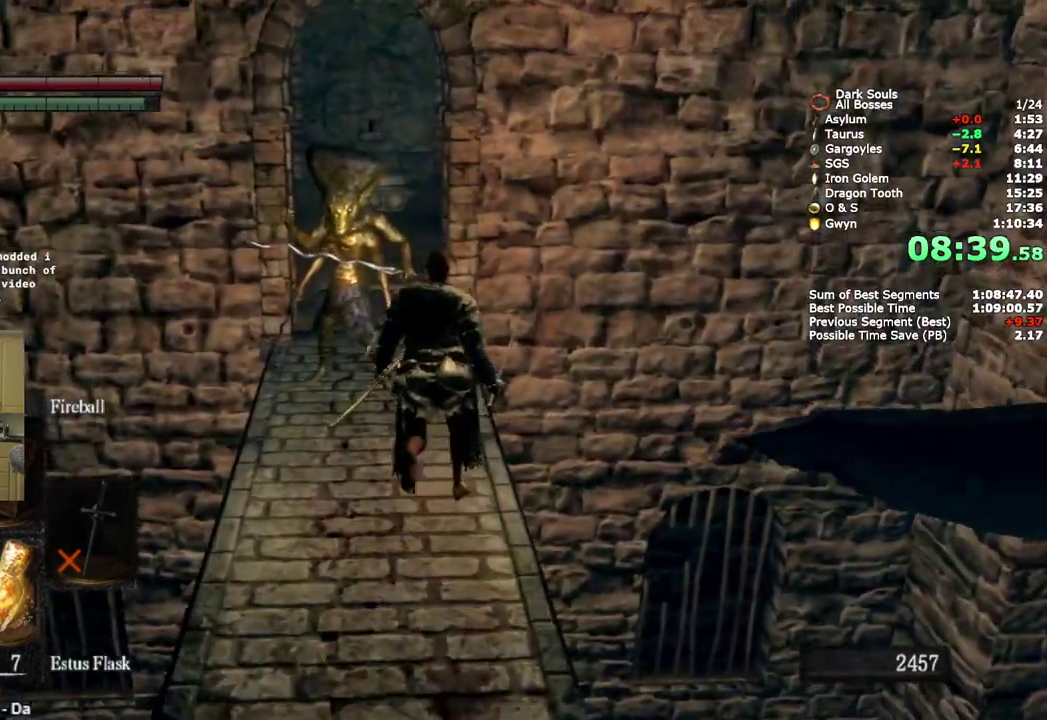
{"buttons": ["CIRCLE"], "left_stick": "up", "right_stick": "down"}
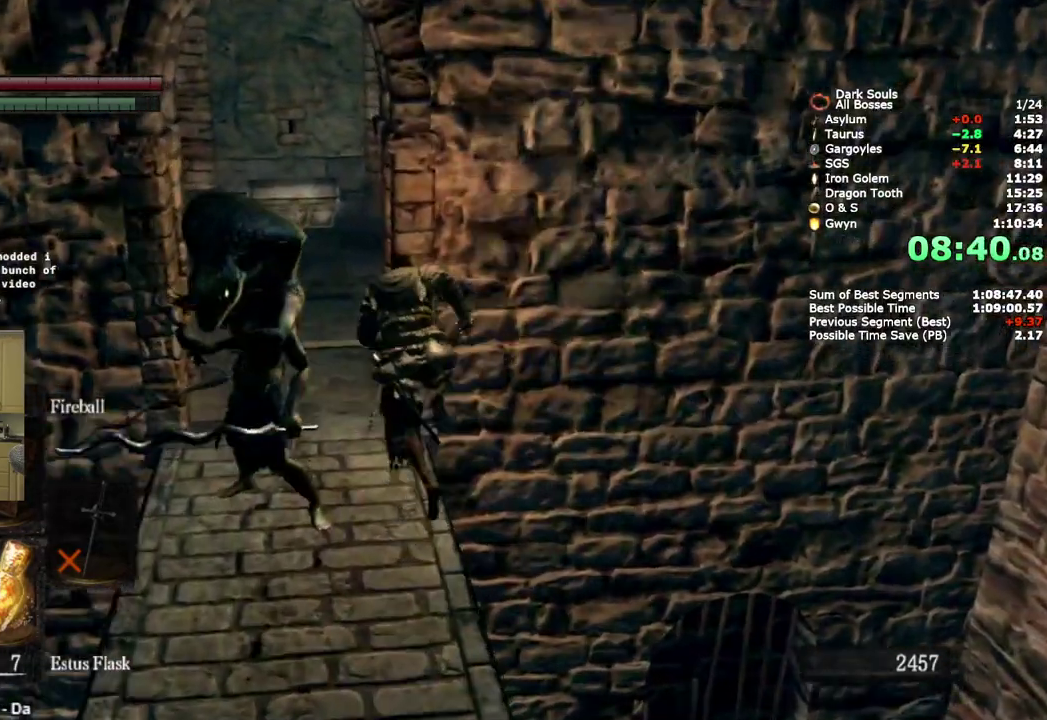
{"buttons": ["CIRCLE"], "left_stick": "up", "right_stick": "down"}
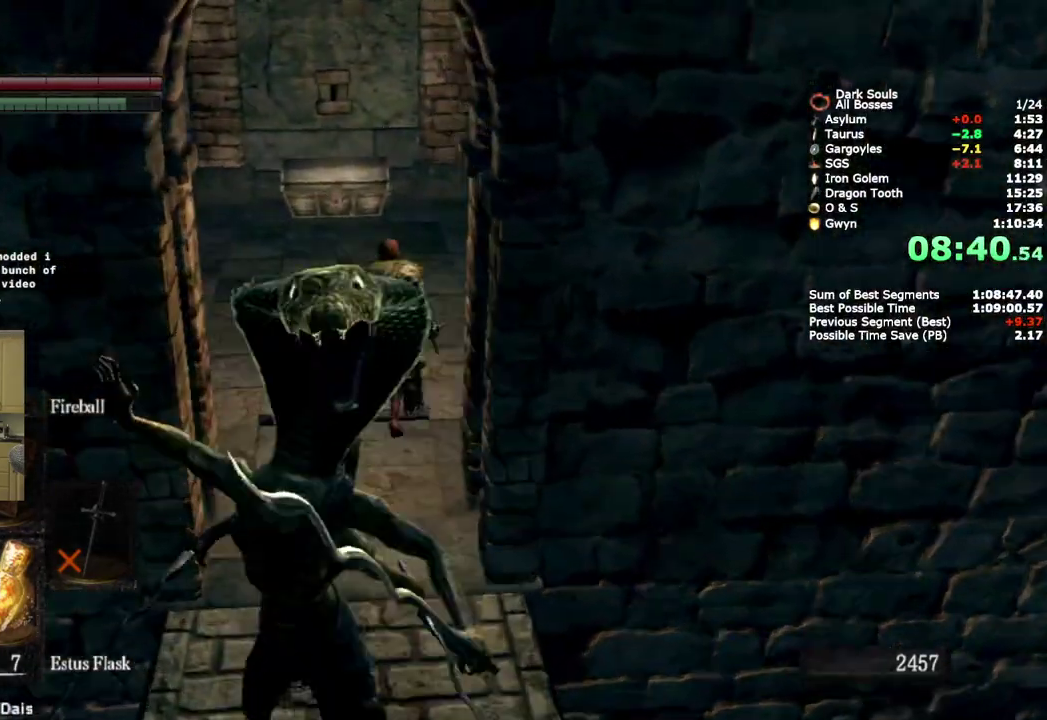
{"buttons": ["CIRCLE"], "left_stick": "up-right", "right_stick": "center"}
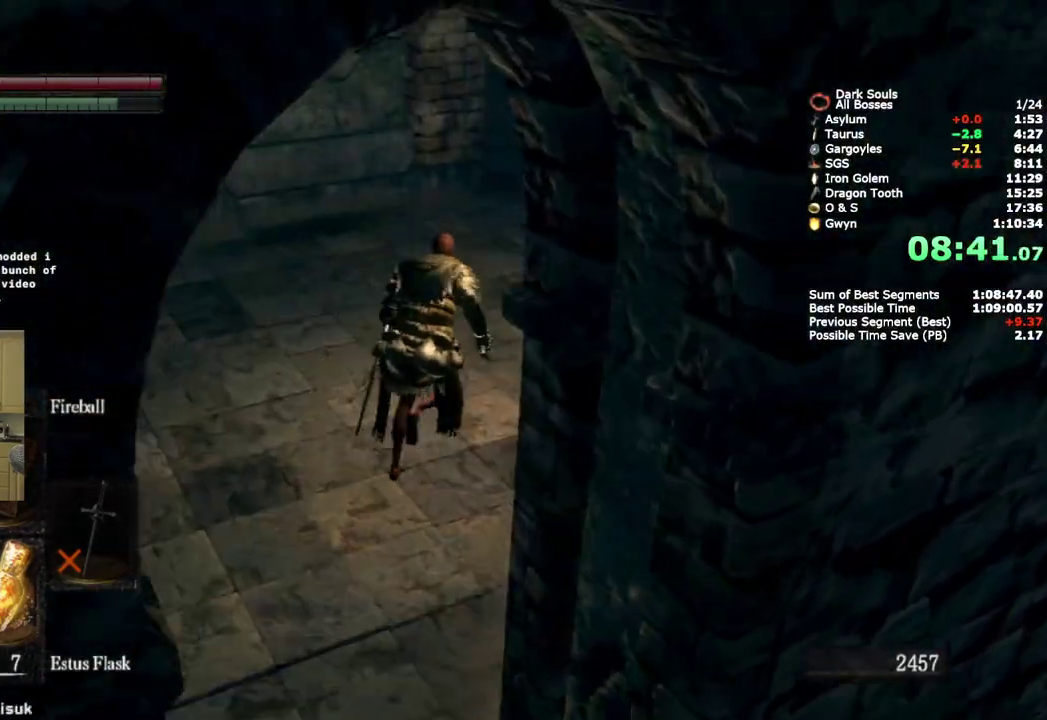
{"buttons": ["CIRCLE"], "left_stick": "up-right", "right_stick": "center", "events": []}
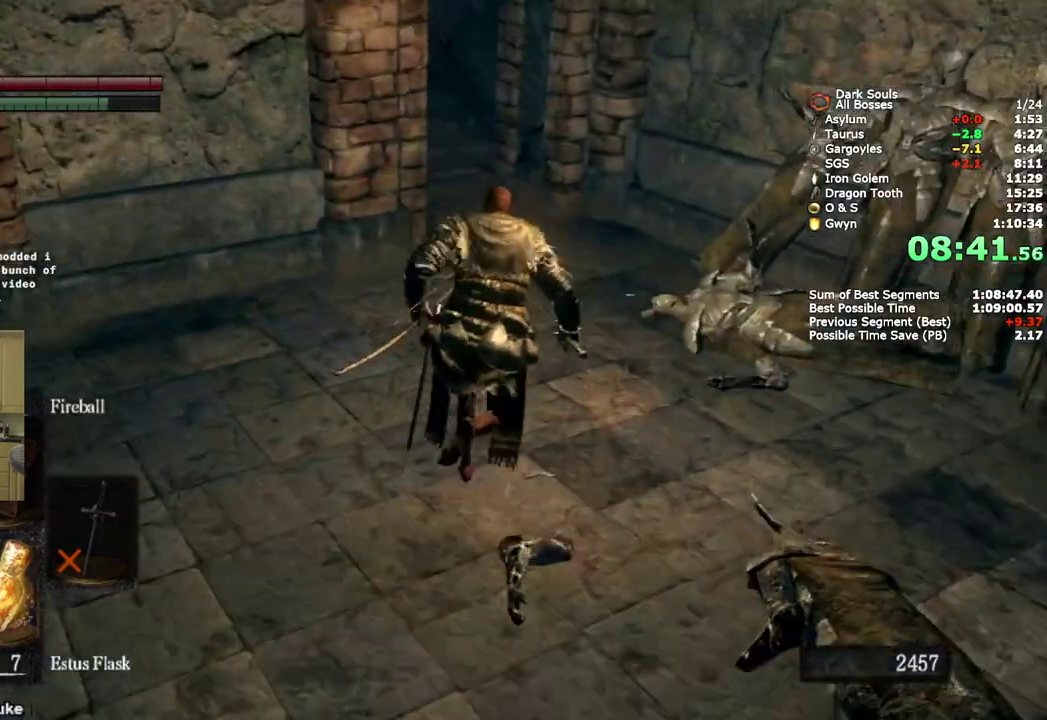
{"buttons": ["CIRCLE"], "left_stick": "up", "right_stick": "down-left"}